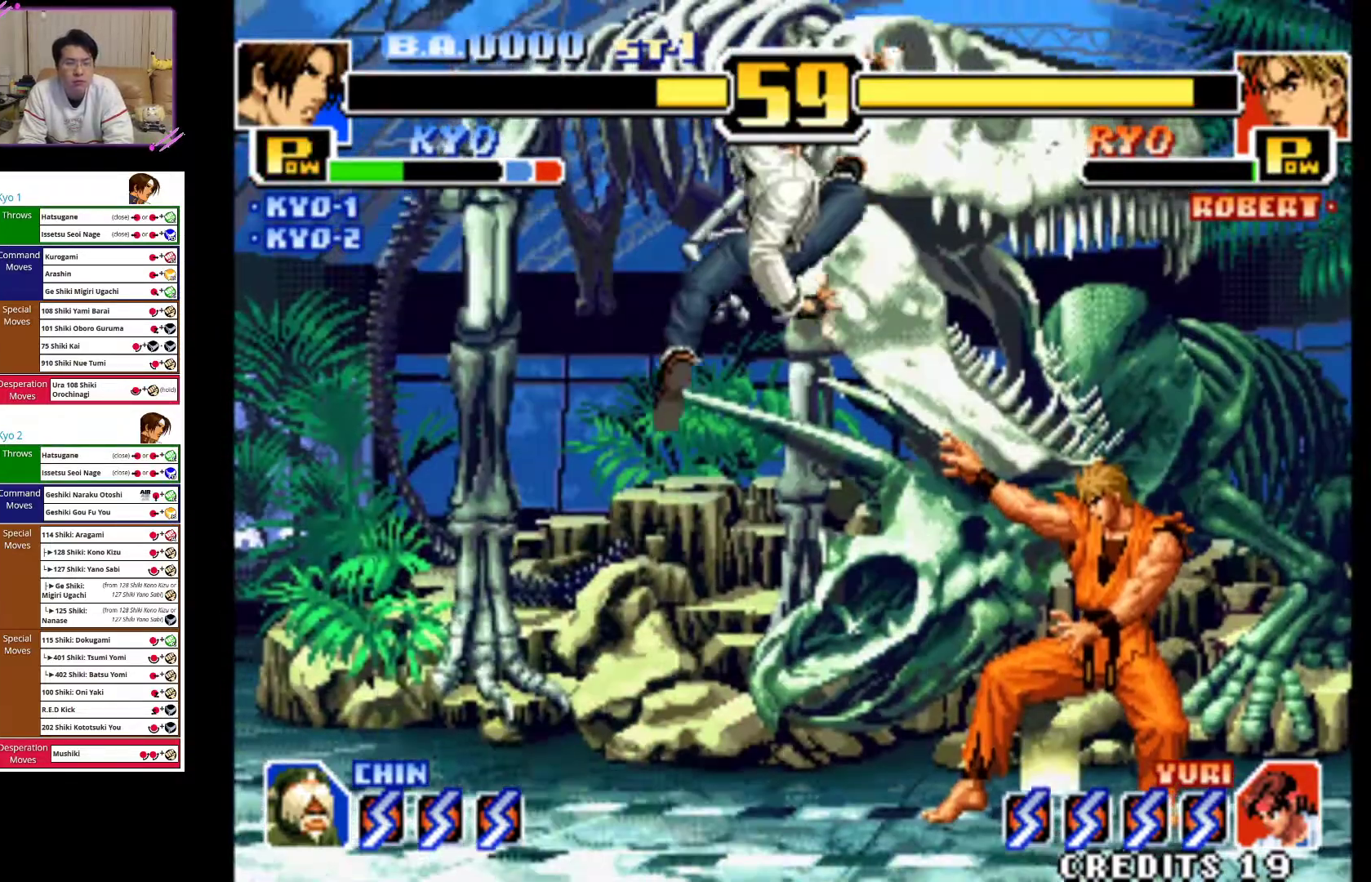
Gameplay with a controller (arcade stick); each line is a JSON object with the inputs held at the frame after it (dt_ms = milliseconds from this image to that frame). "events" lists button and stick changes between this image and that frame as [ms after this image, input, new state], when the widget could be followed in between. Not read: L3 R3.
{"dt_ms": 500, "buttons": ["CIRCLE"], "left_stick": "down-left"}
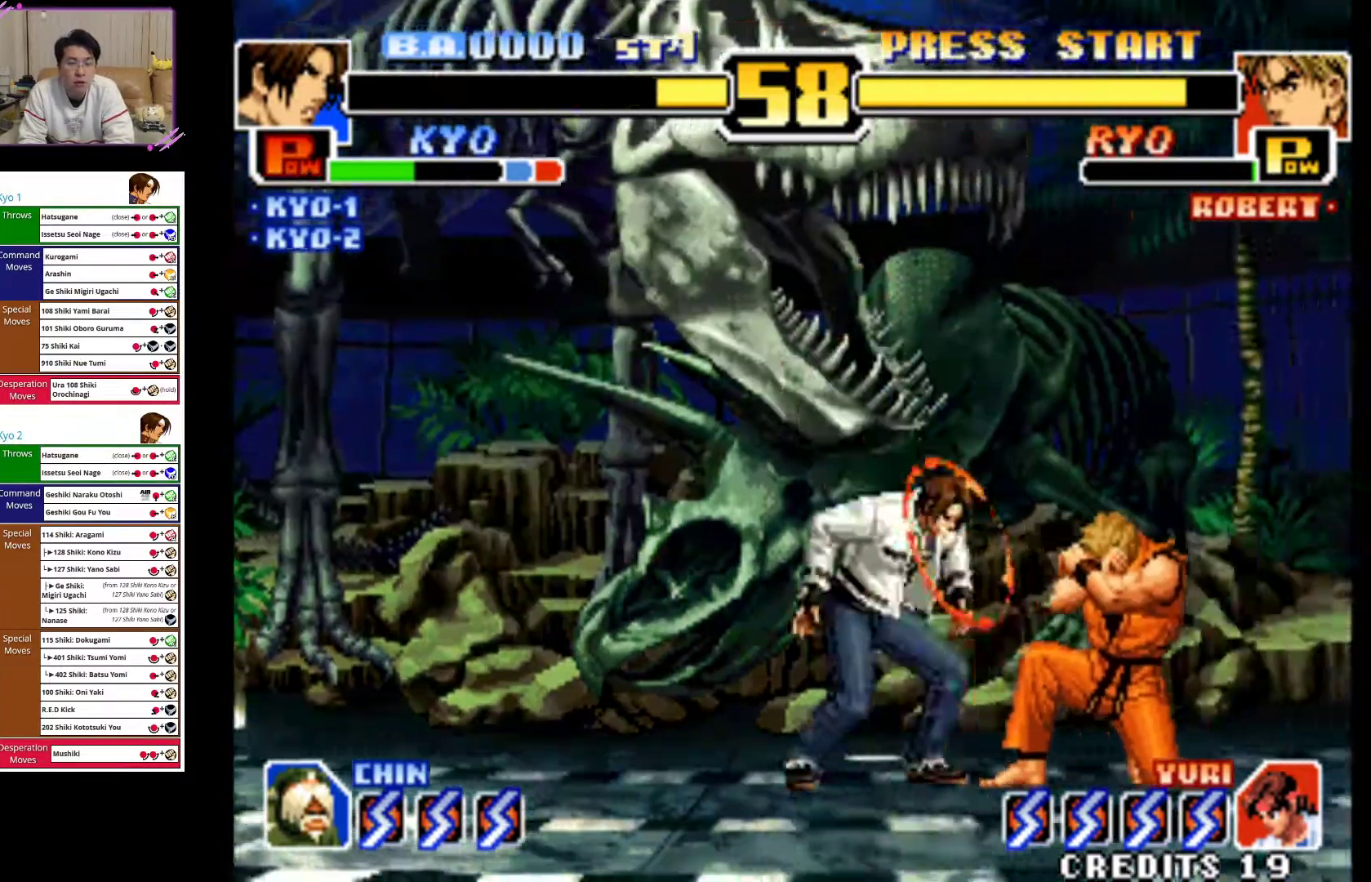
{"dt_ms": 1000, "buttons": [], "left_stick": "left"}
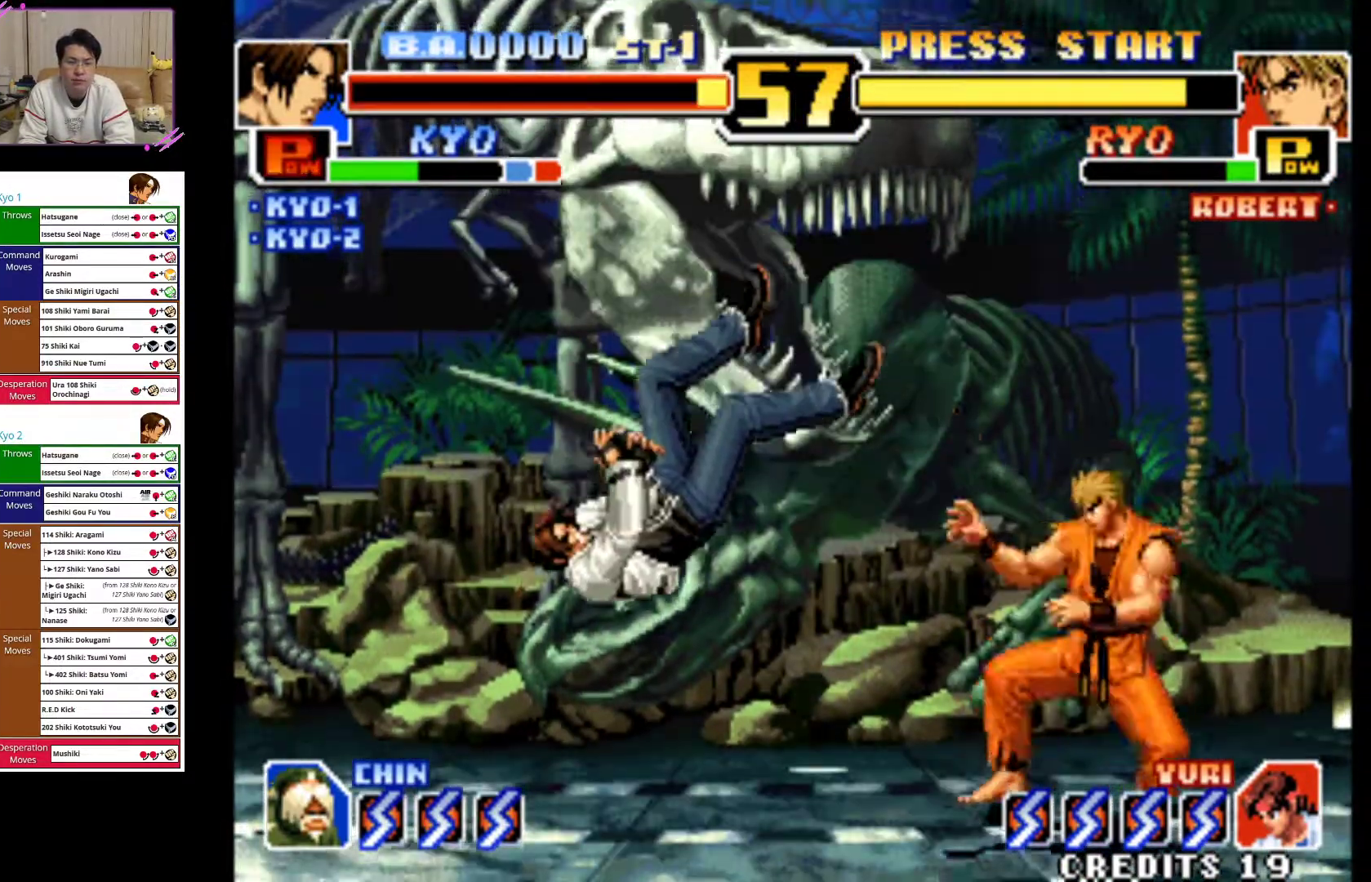
{"dt_ms": 1000, "buttons": ["CROSS"], "left_stick": "left"}
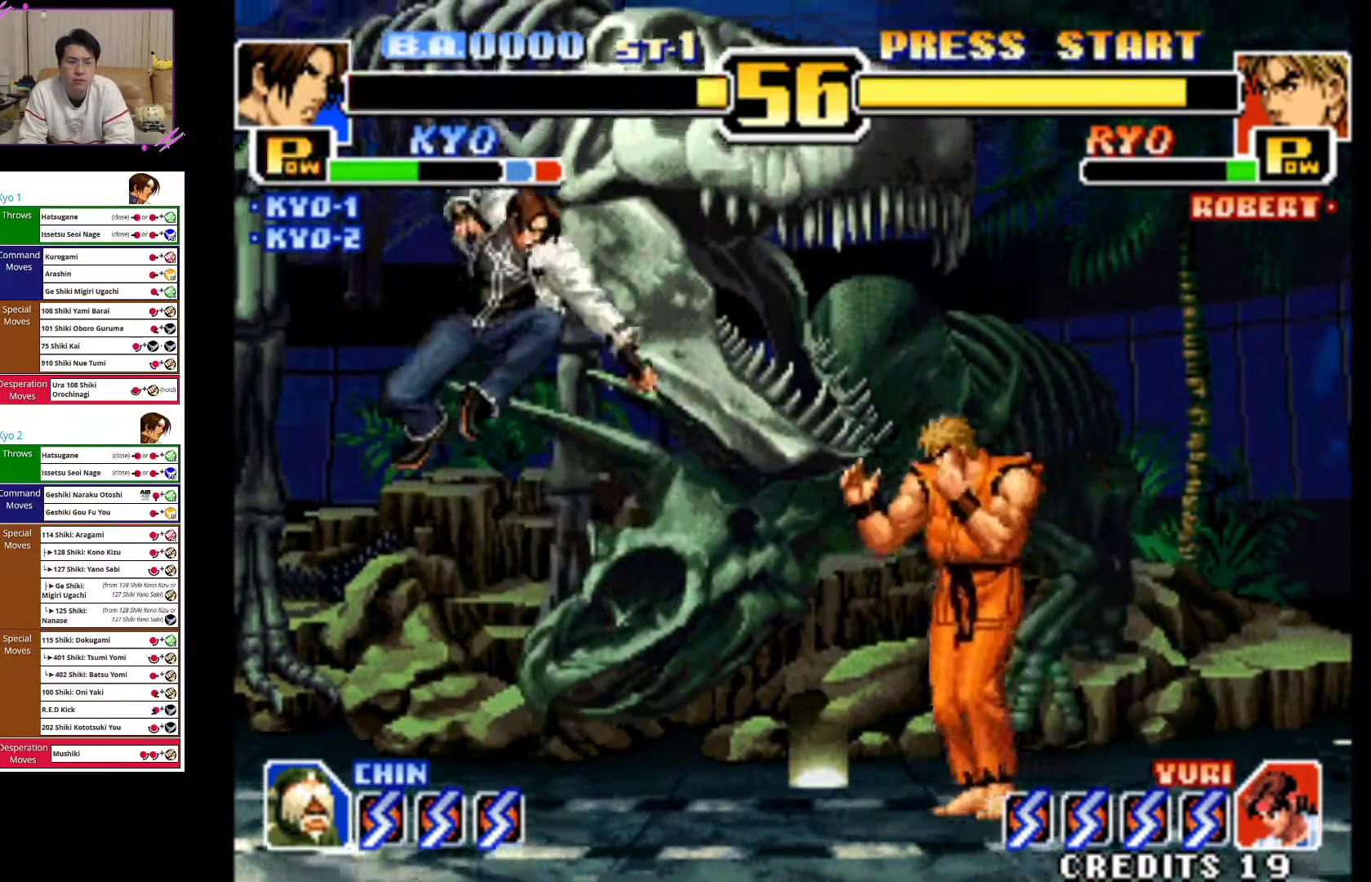
{"dt_ms": 500, "buttons": ["CROSS"], "left_stick": "right", "events": [[83, "CROSS", "up"], [117, "left_stick", "center"], [200, "left_stick", "right"], [333, "left_stick", "left"], [433, "left_stick", "down"], [483, "left_stick", "right"], [500, "CROSS", "down"]]}
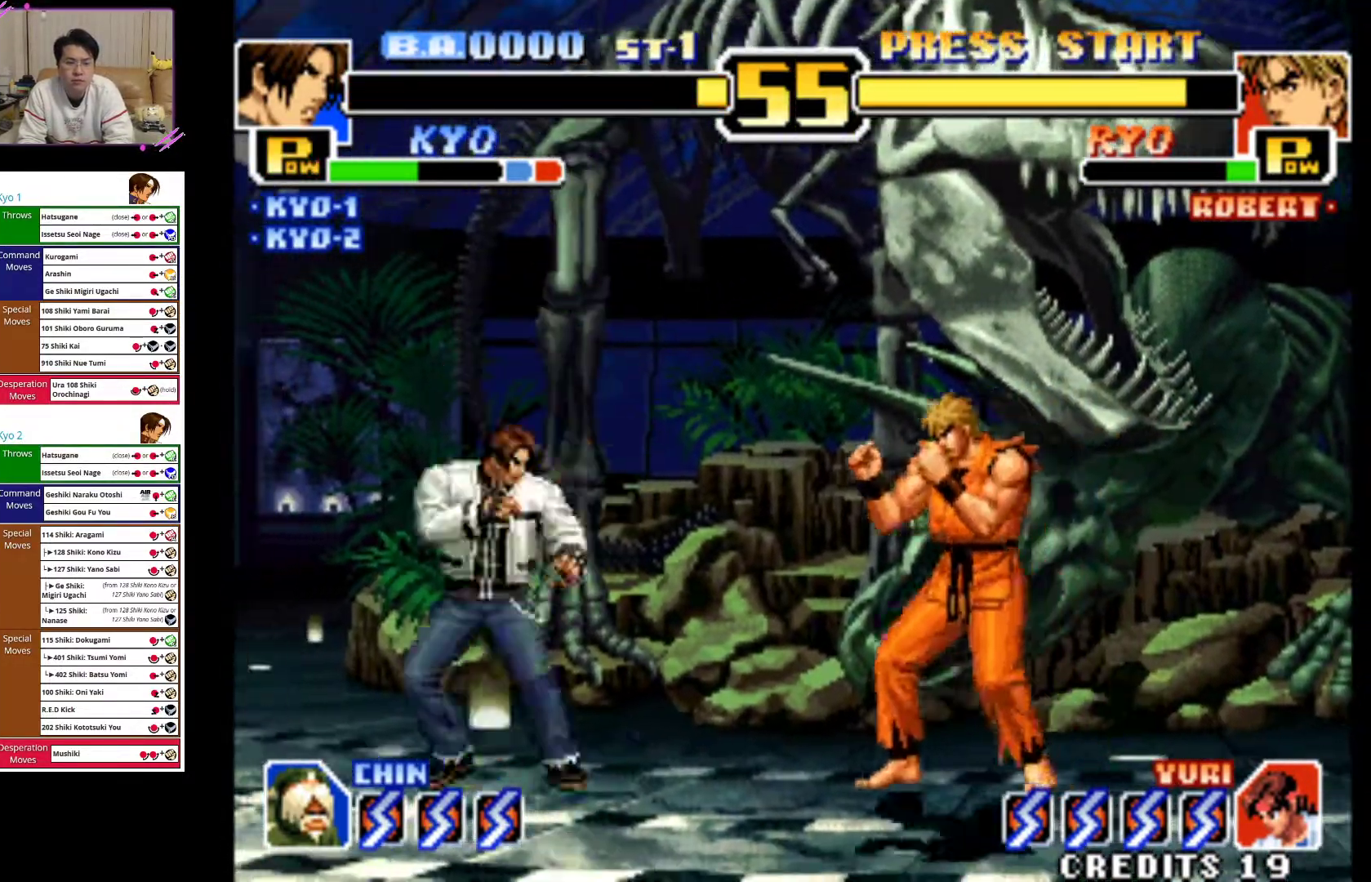
{"dt_ms": 500, "buttons": [], "left_stick": "center", "events": [[33, "left_stick", "center"], [117, "CROSS", "up"]]}
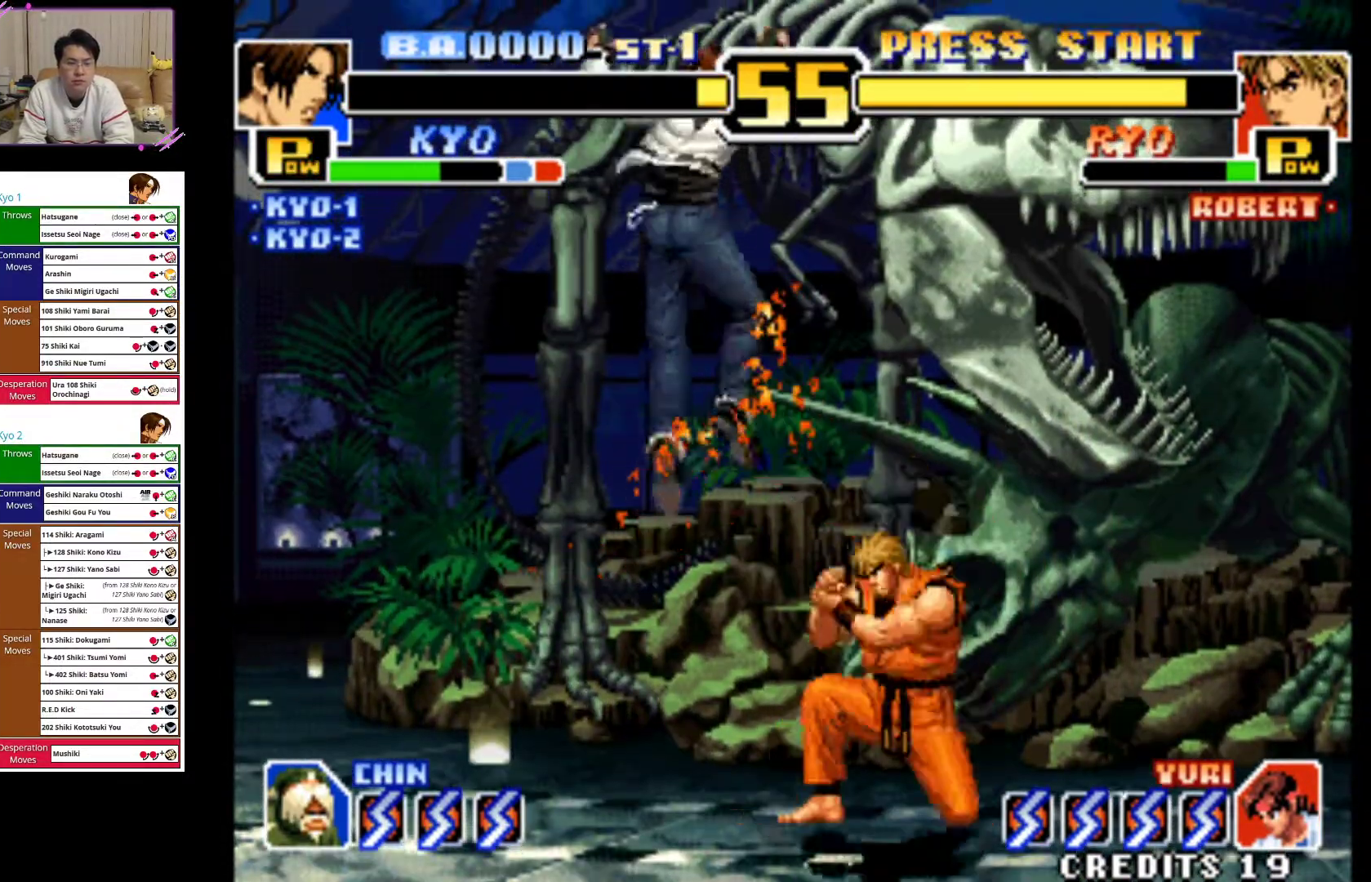
{"dt_ms": 1000, "buttons": [], "left_stick": "left"}
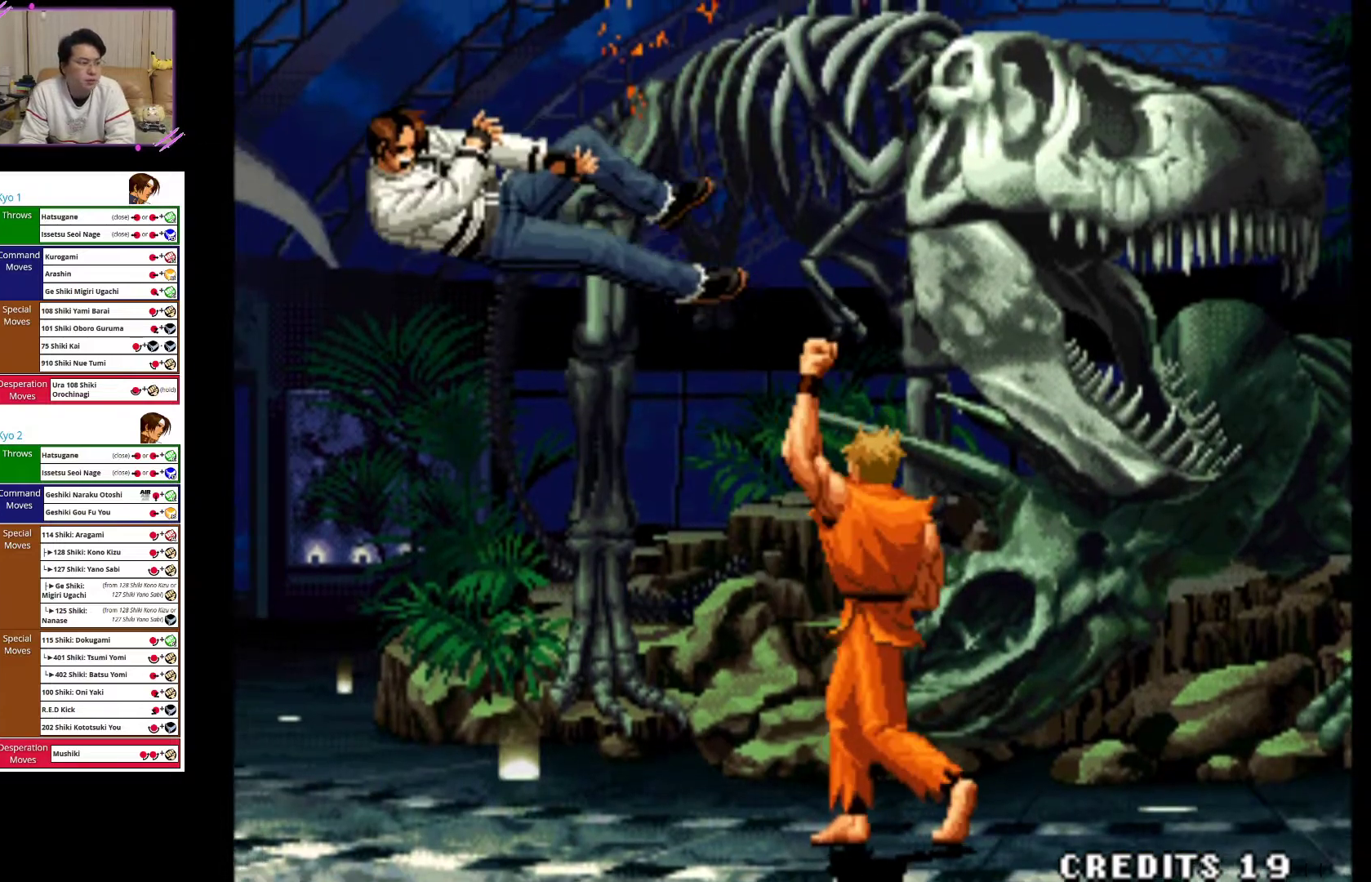
{"dt_ms": 500, "buttons": [], "left_stick": "center", "events": [[17, "left_stick", "center"]]}